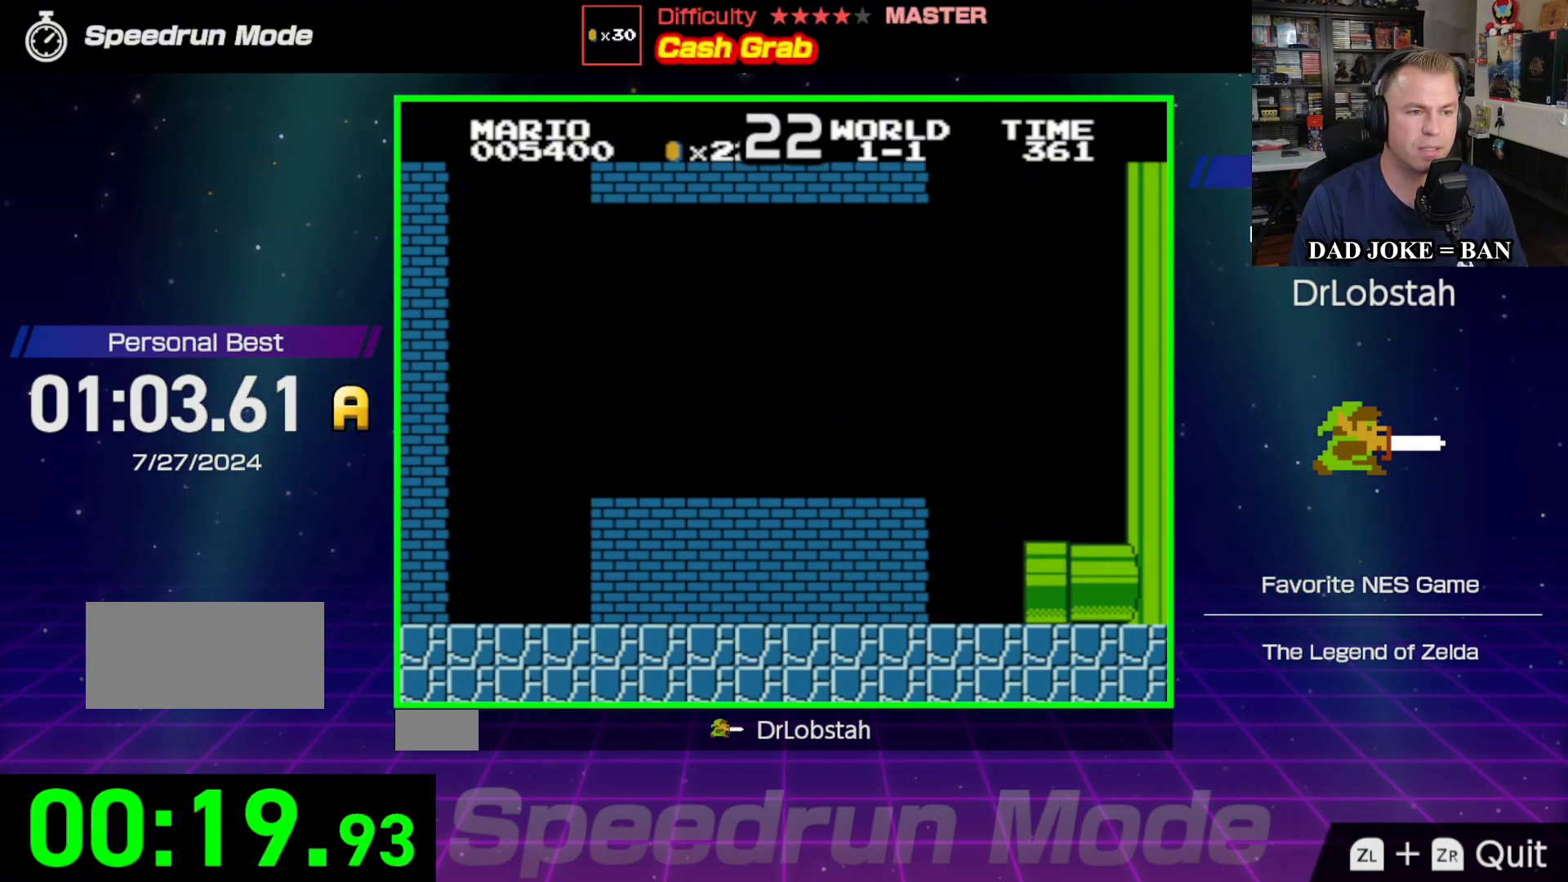
Gameplay with a controller (Nintendo layout); each line is a JSON object with the inputs held at the frame after it. "events" lists button and stick changes between this image and that frame as [ms after this image, input, new state], when the widget could be followed in between. Not read: L3 R3.
{"buttons": ["B", "DPAD_RIGHT"], "events": []}
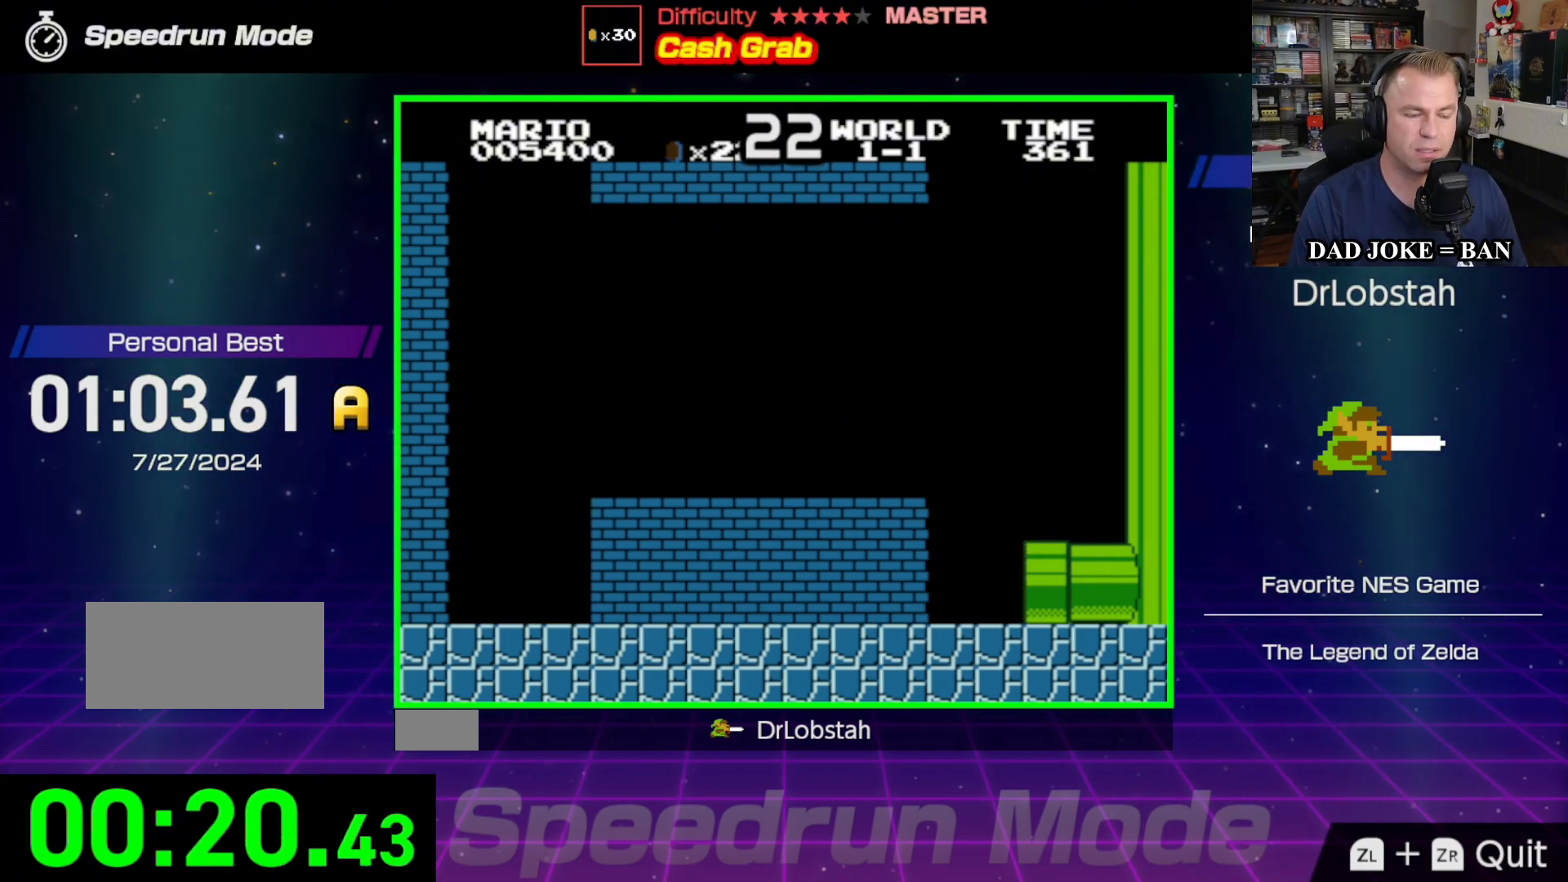
{"buttons": ["B", "DPAD_RIGHT"], "events": []}
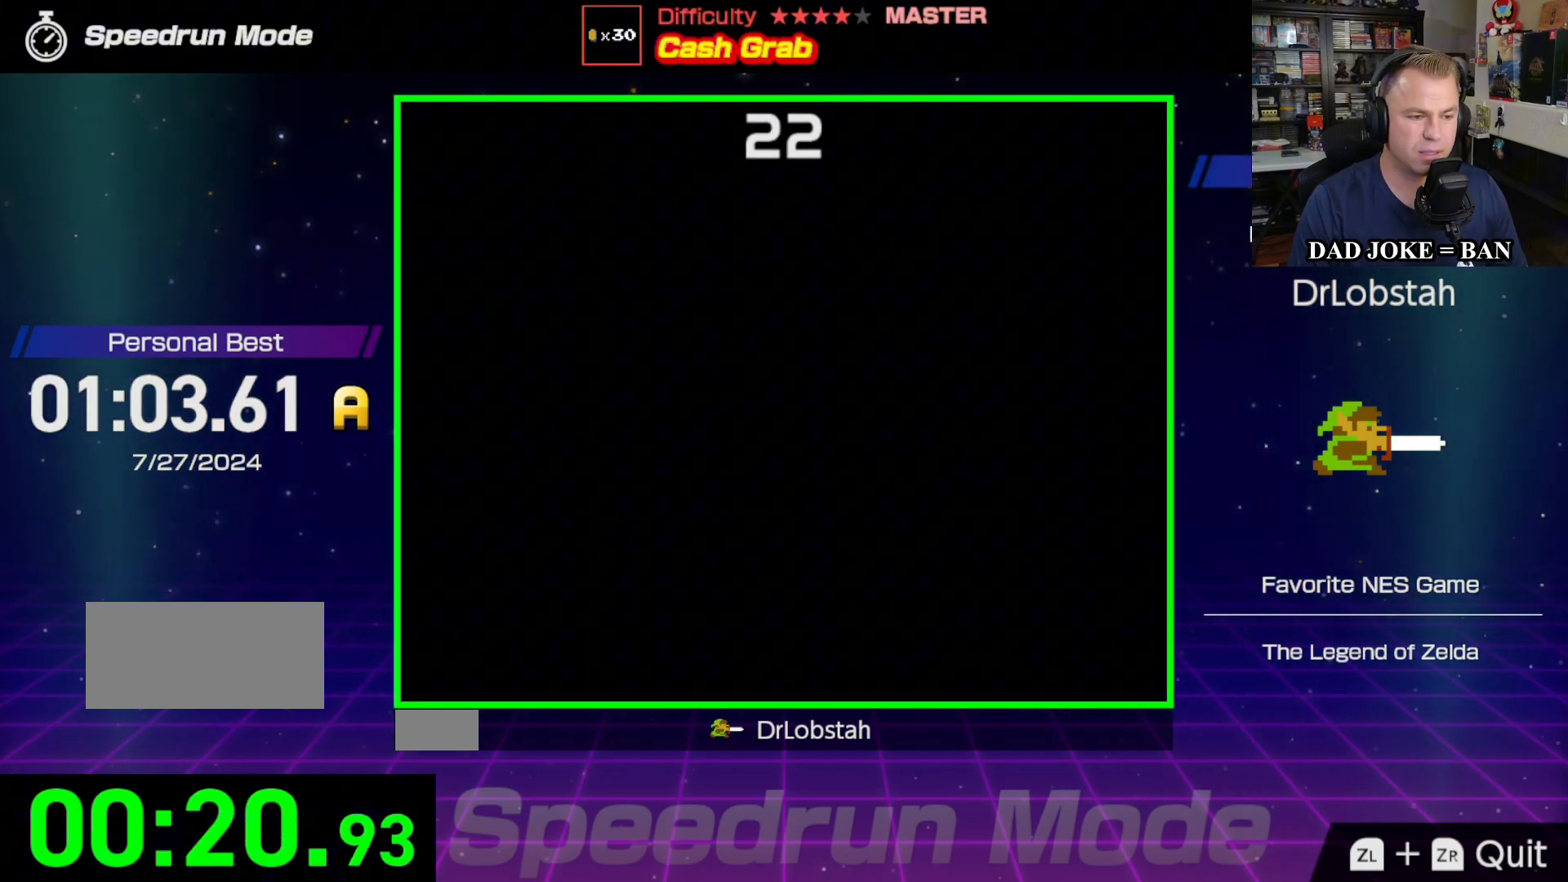
{"buttons": ["B", "DPAD_RIGHT"], "events": []}
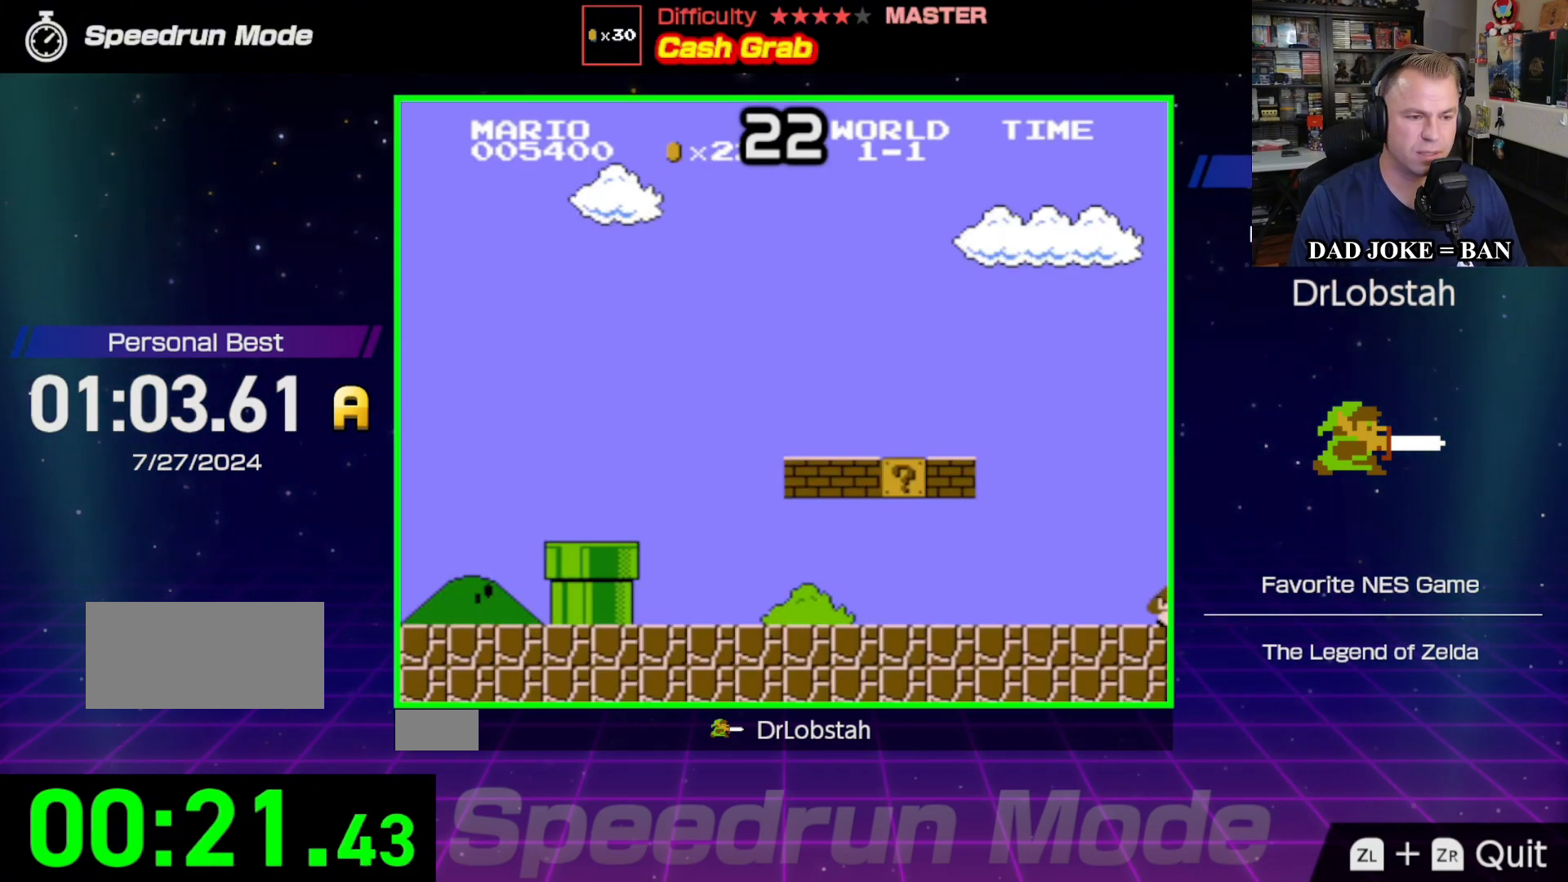
{"buttons": ["B", "DPAD_RIGHT"], "events": []}
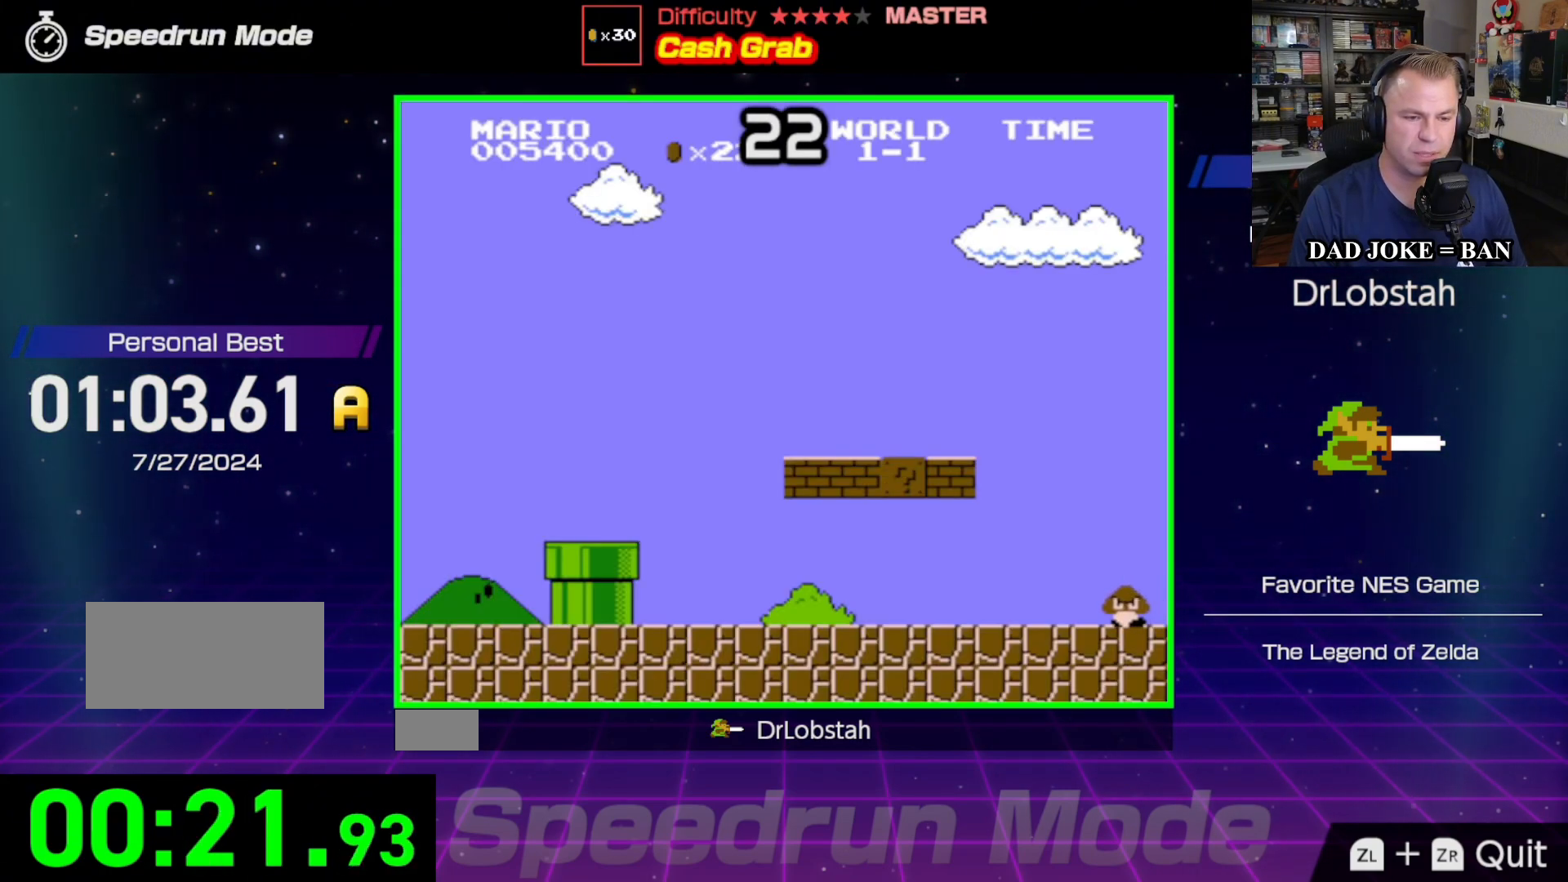
{"buttons": ["B", "DPAD_RIGHT"], "events": []}
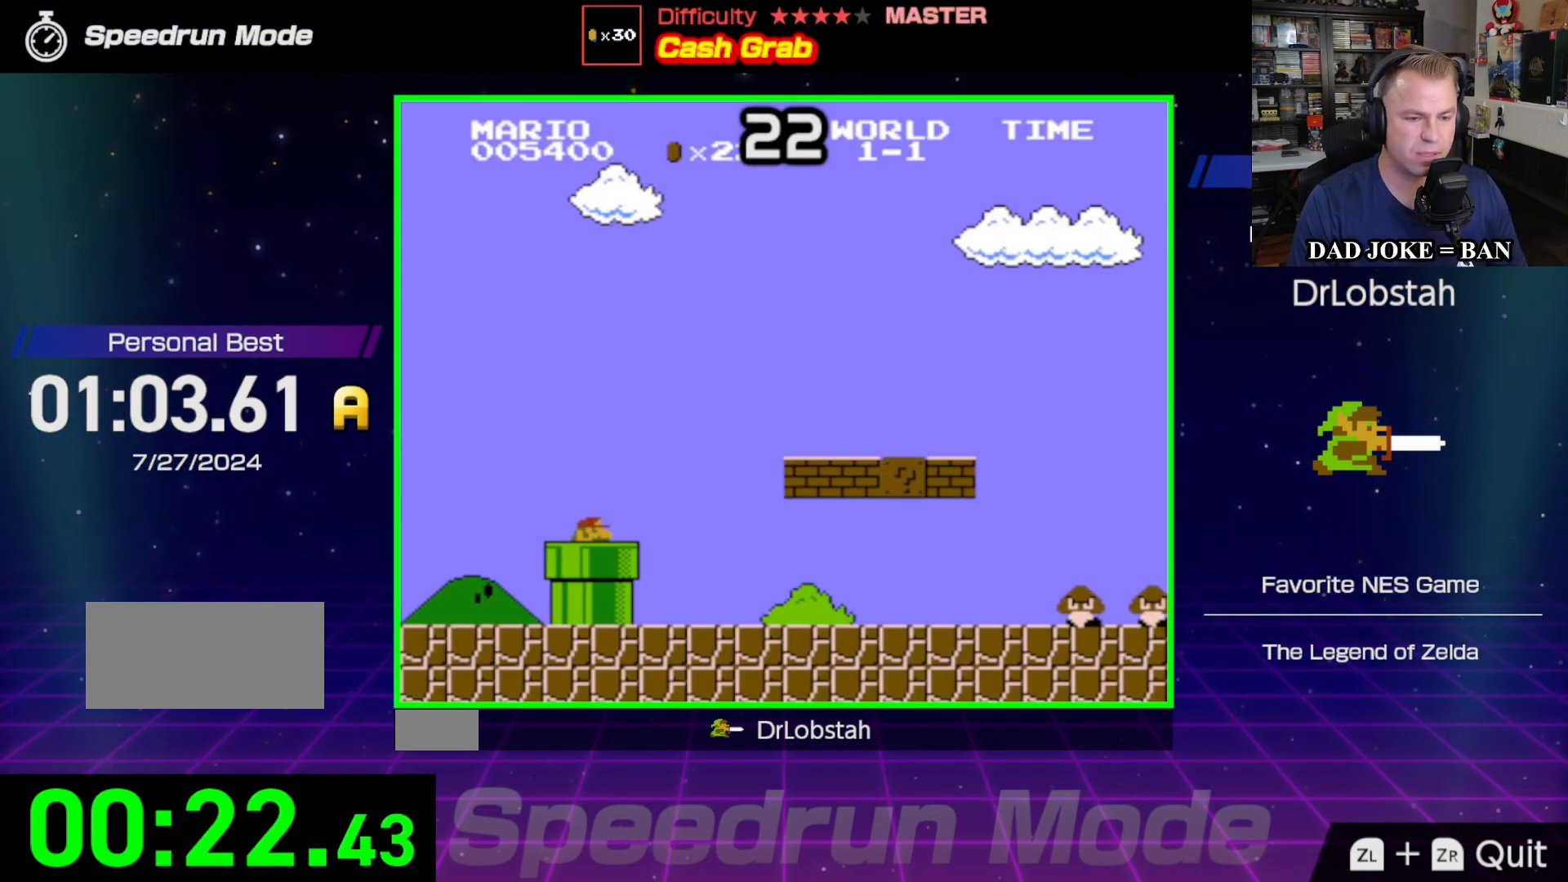
{"buttons": ["B", "DPAD_RIGHT"], "events": []}
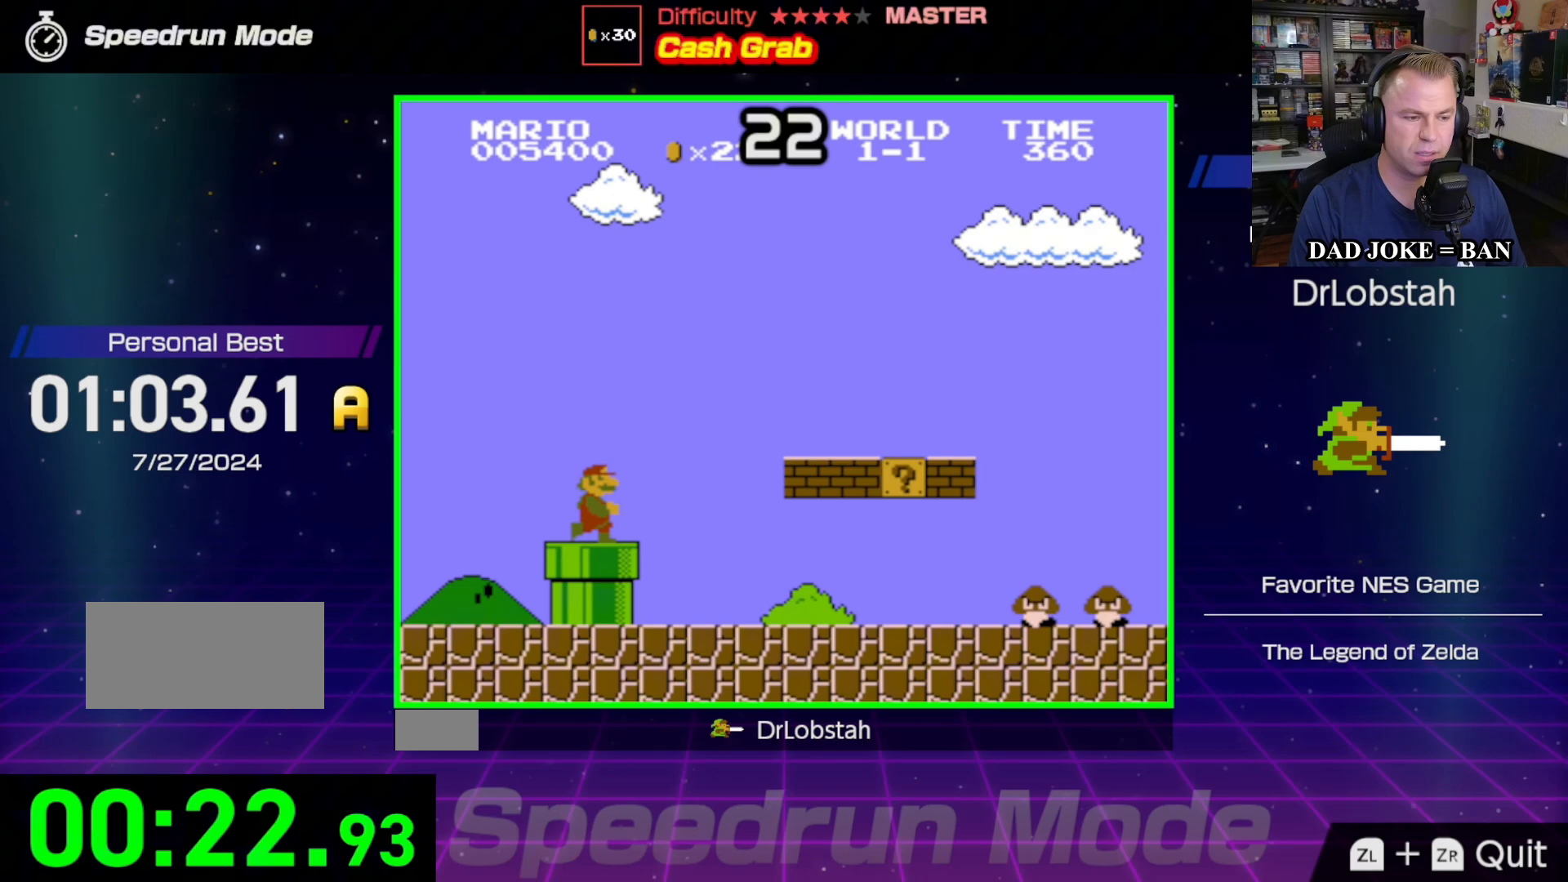
{"buttons": ["B", "DPAD_RIGHT"], "events": []}
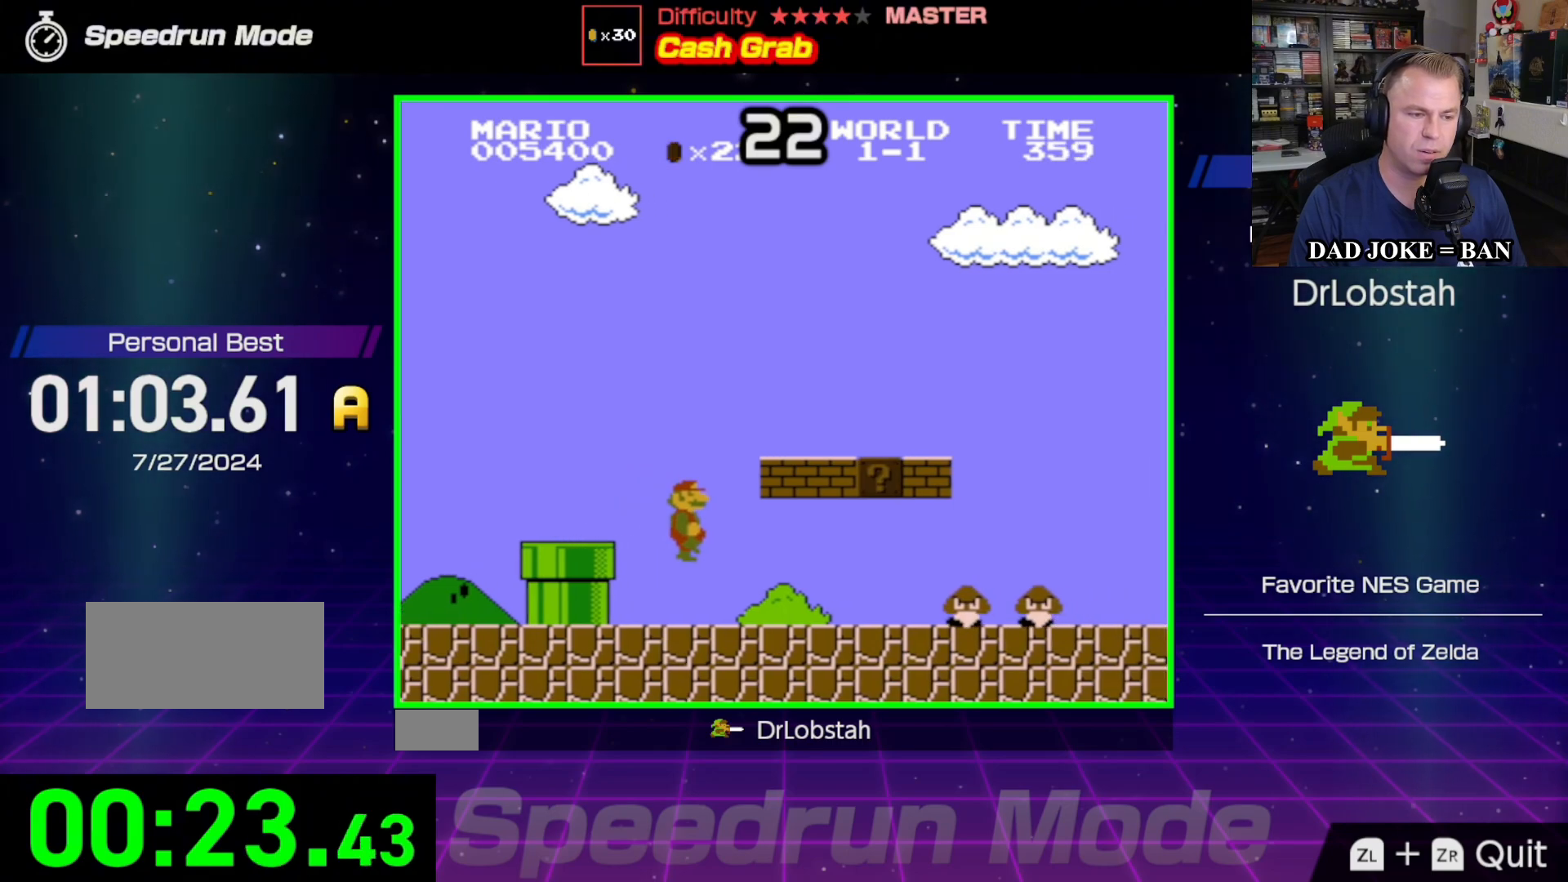
{"buttons": ["A", "B", "DPAD_RIGHT"], "events": [[350, "A", "down"]]}
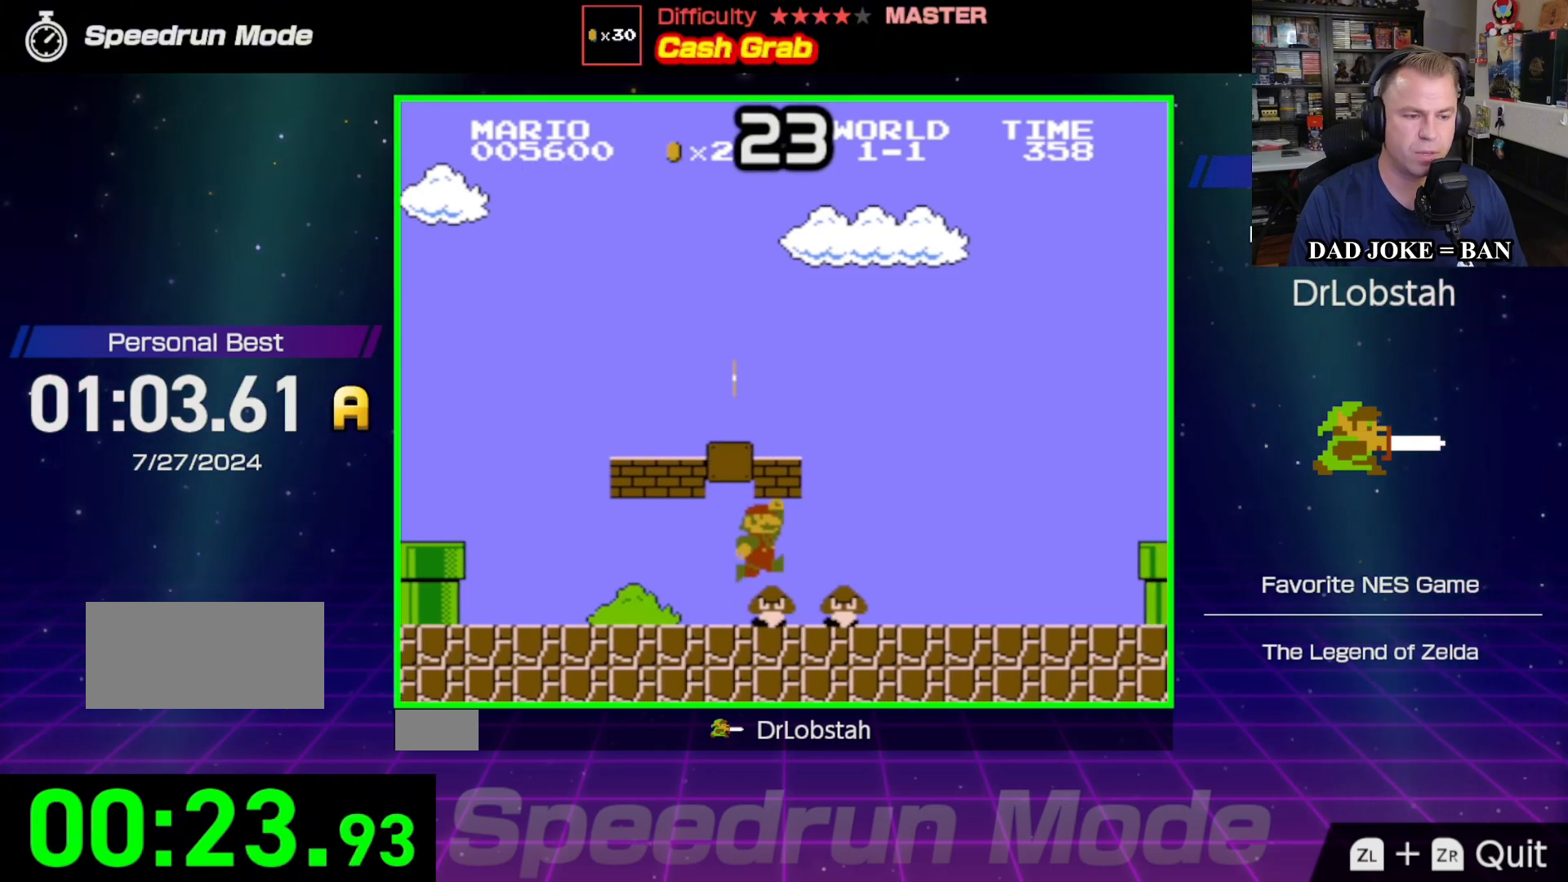
{"buttons": ["B", "DPAD_RIGHT"], "events": [[100, "A", "up"]]}
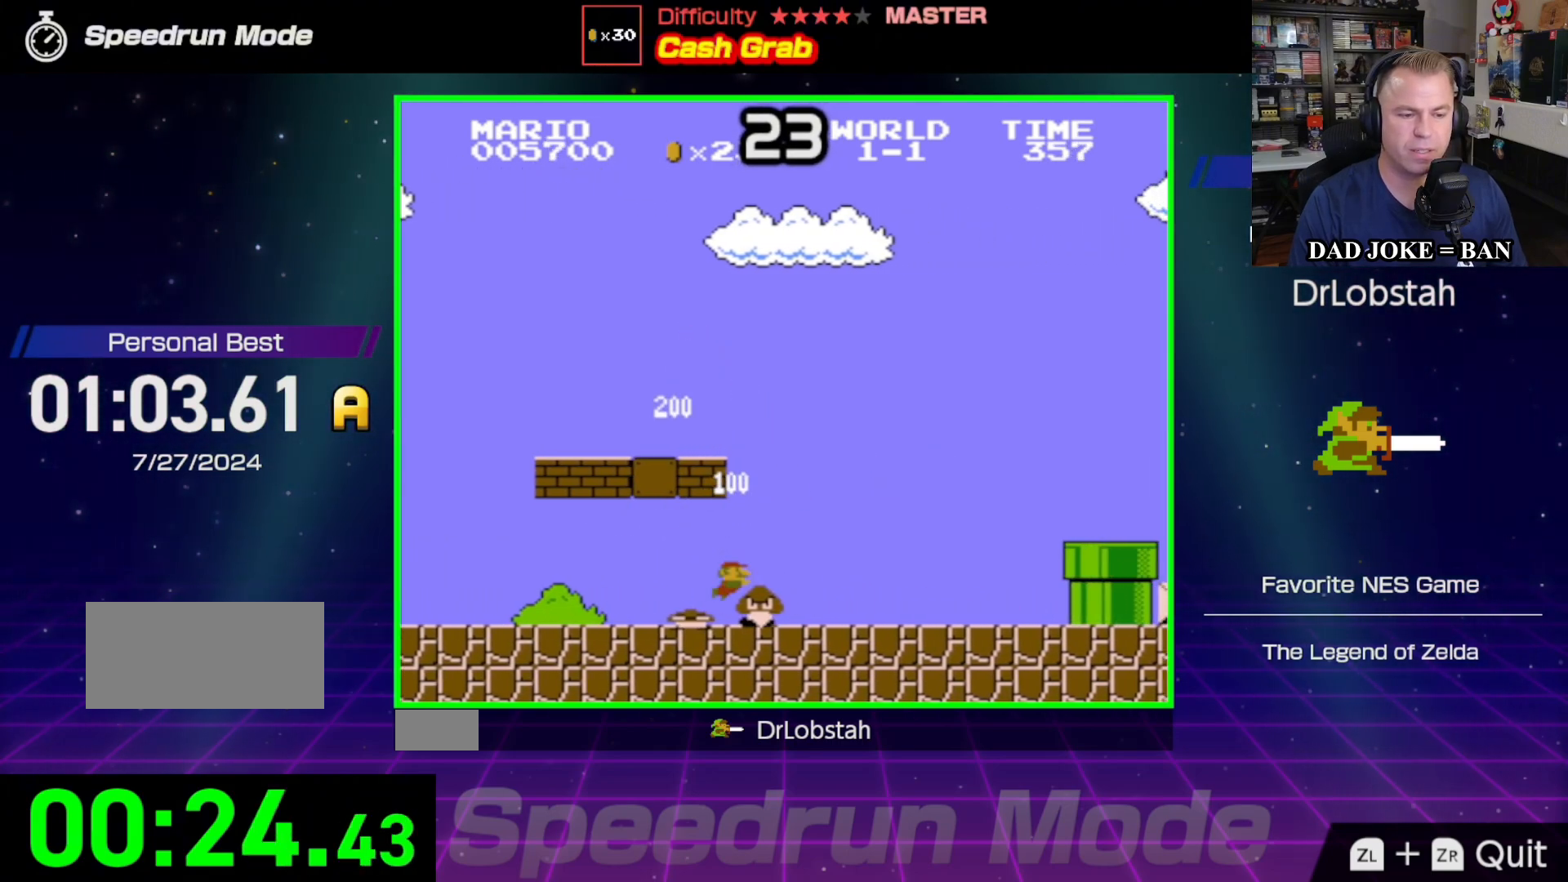
{"buttons": ["B", "DPAD_RIGHT"], "events": []}
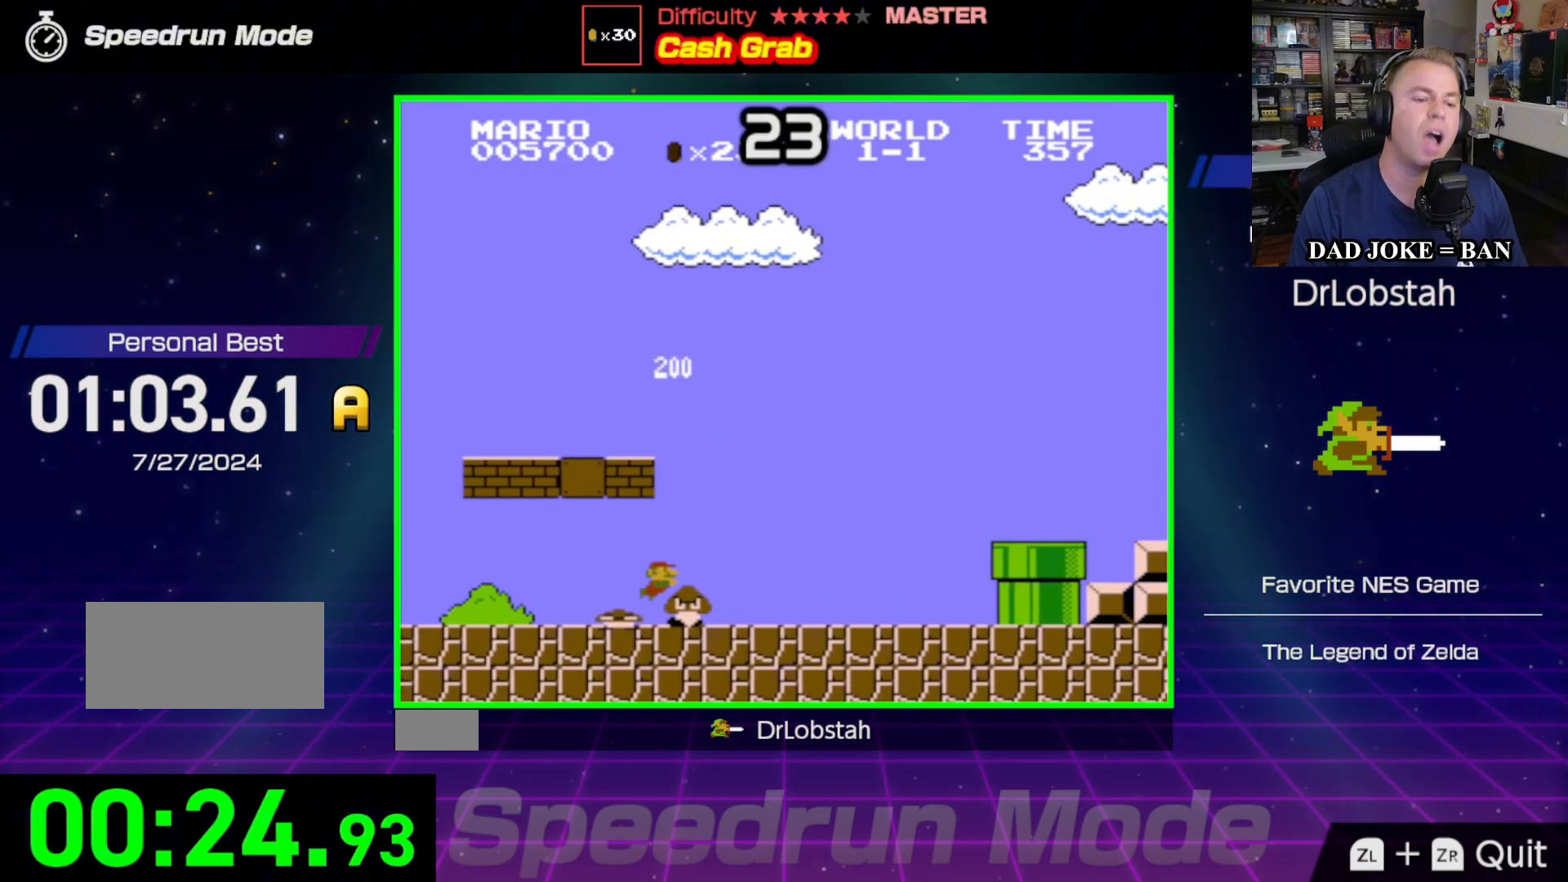
{"buttons": ["A", "B", "DPAD_RIGHT"], "events": [[483, "A", "down"]]}
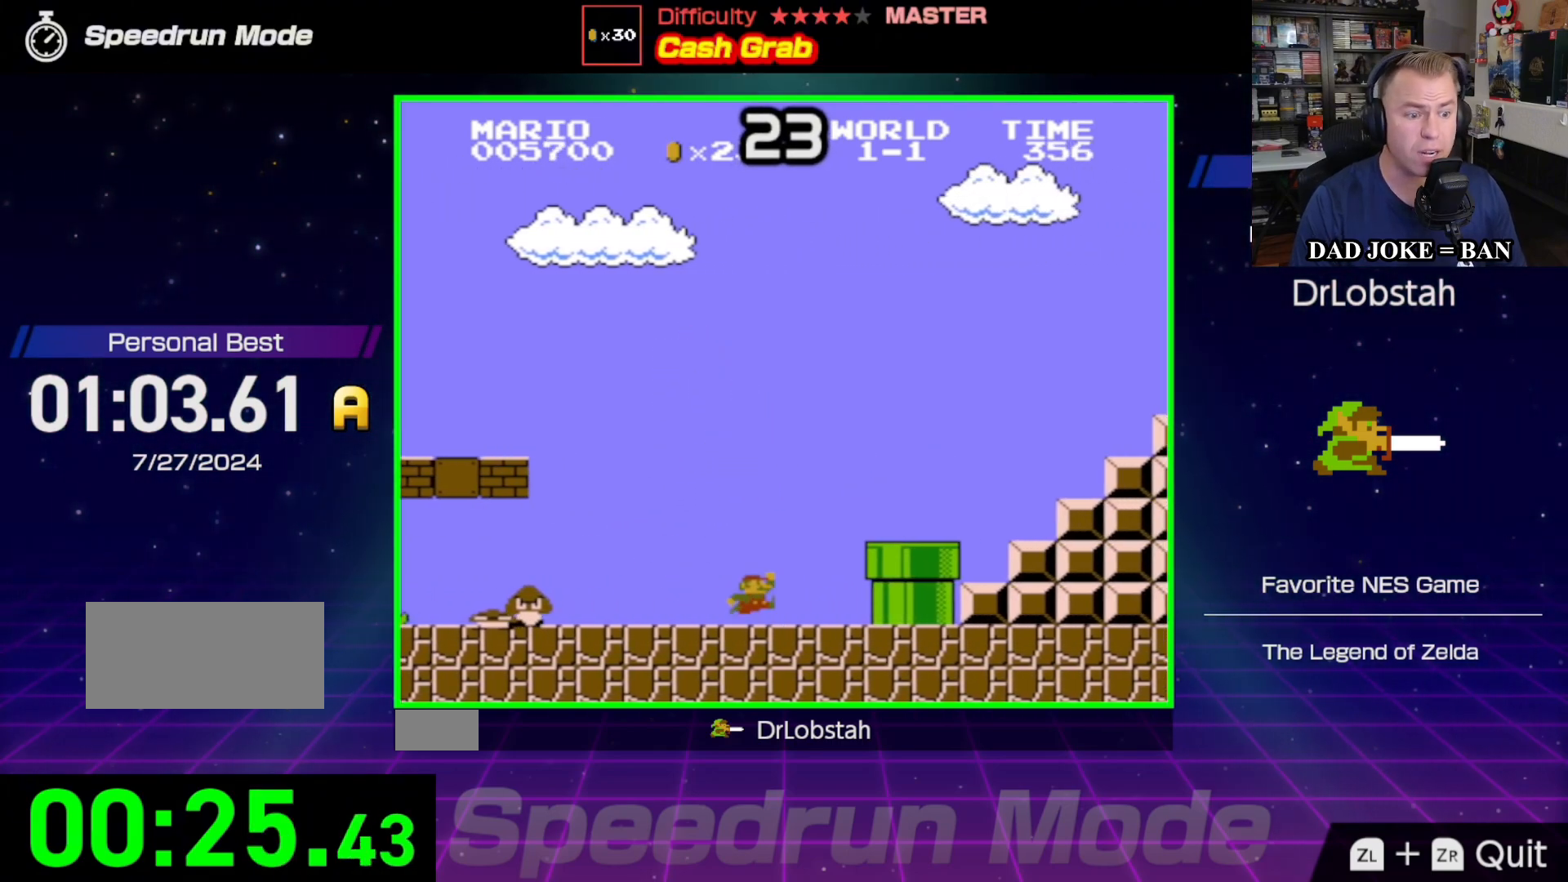
{"buttons": ["A", "B", "DPAD_RIGHT"], "events": [[167, "A", "up"], [500, "A", "down"]]}
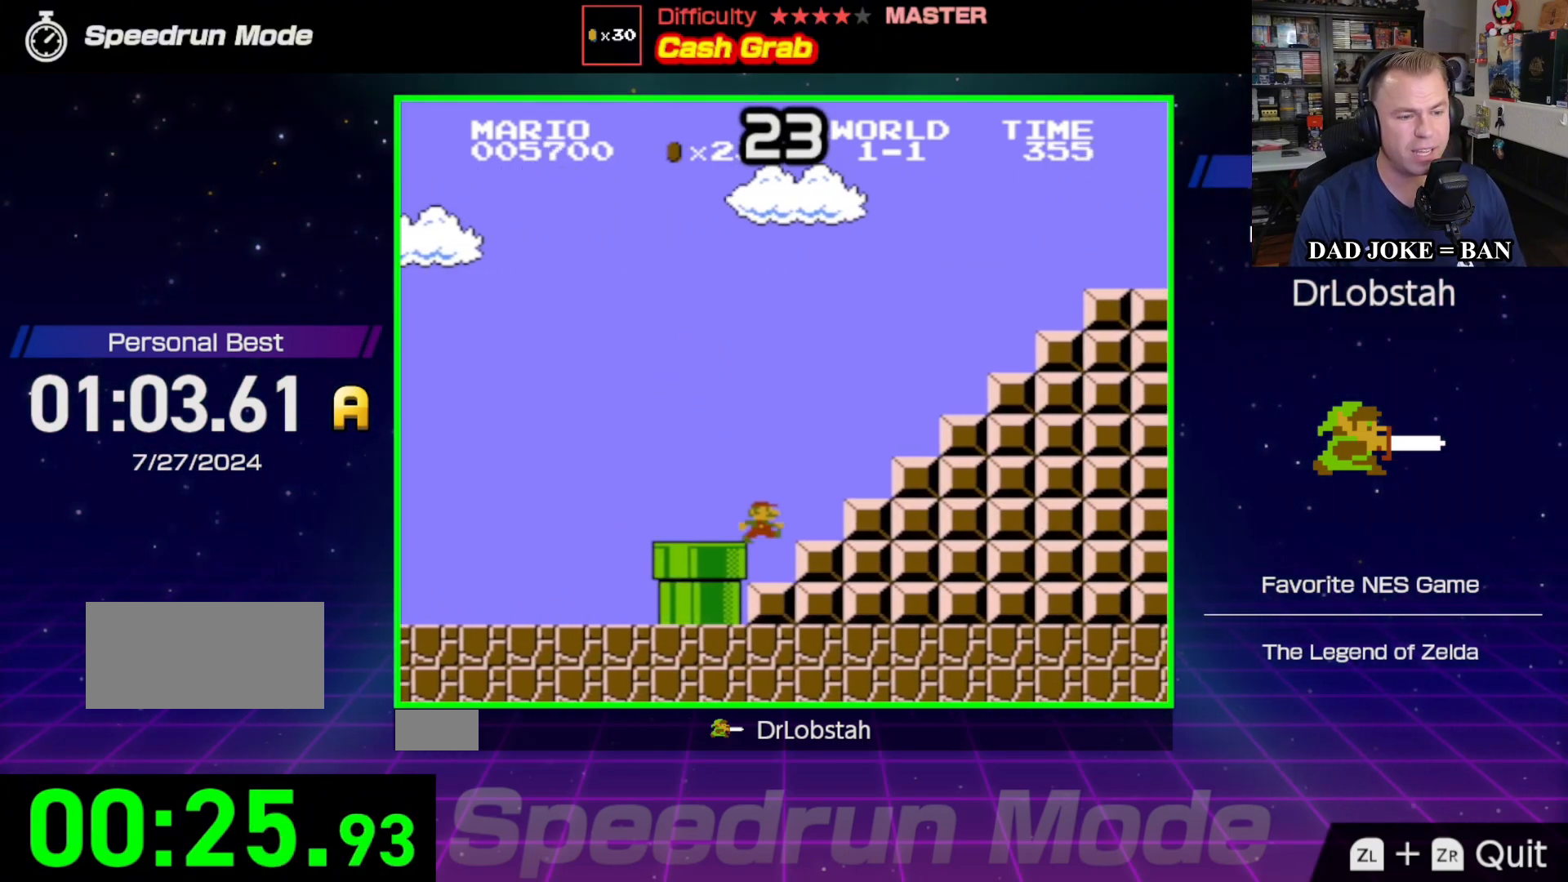
{"buttons": ["A", "B", "DPAD_RIGHT"], "events": [[317, "A", "up"], [450, "A", "down"]]}
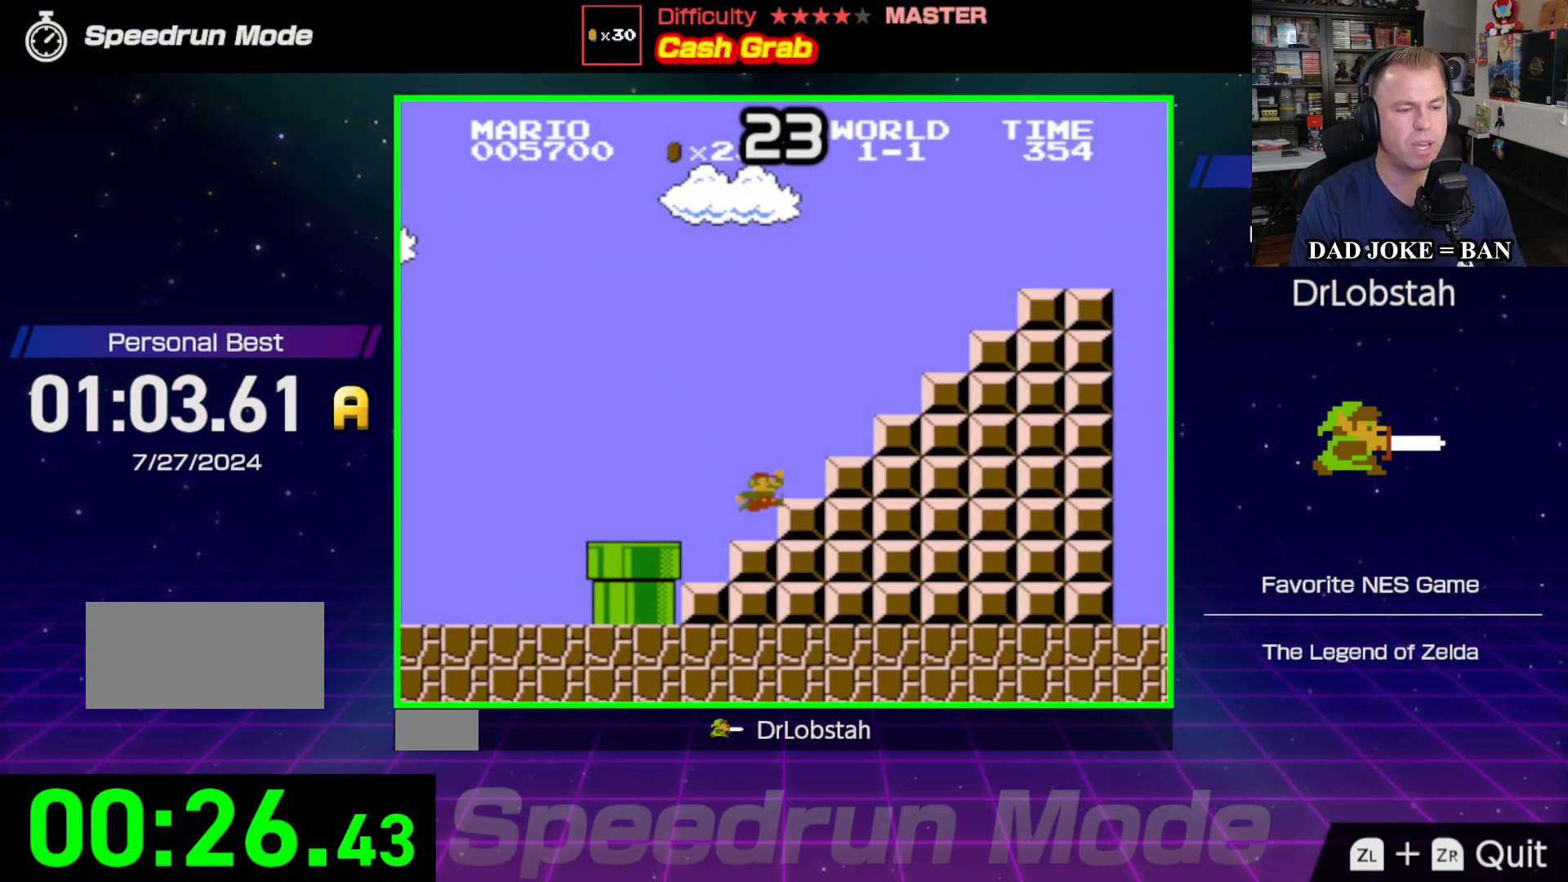
{"buttons": ["B", "DPAD_RIGHT"], "events": [[300, "A", "up"]]}
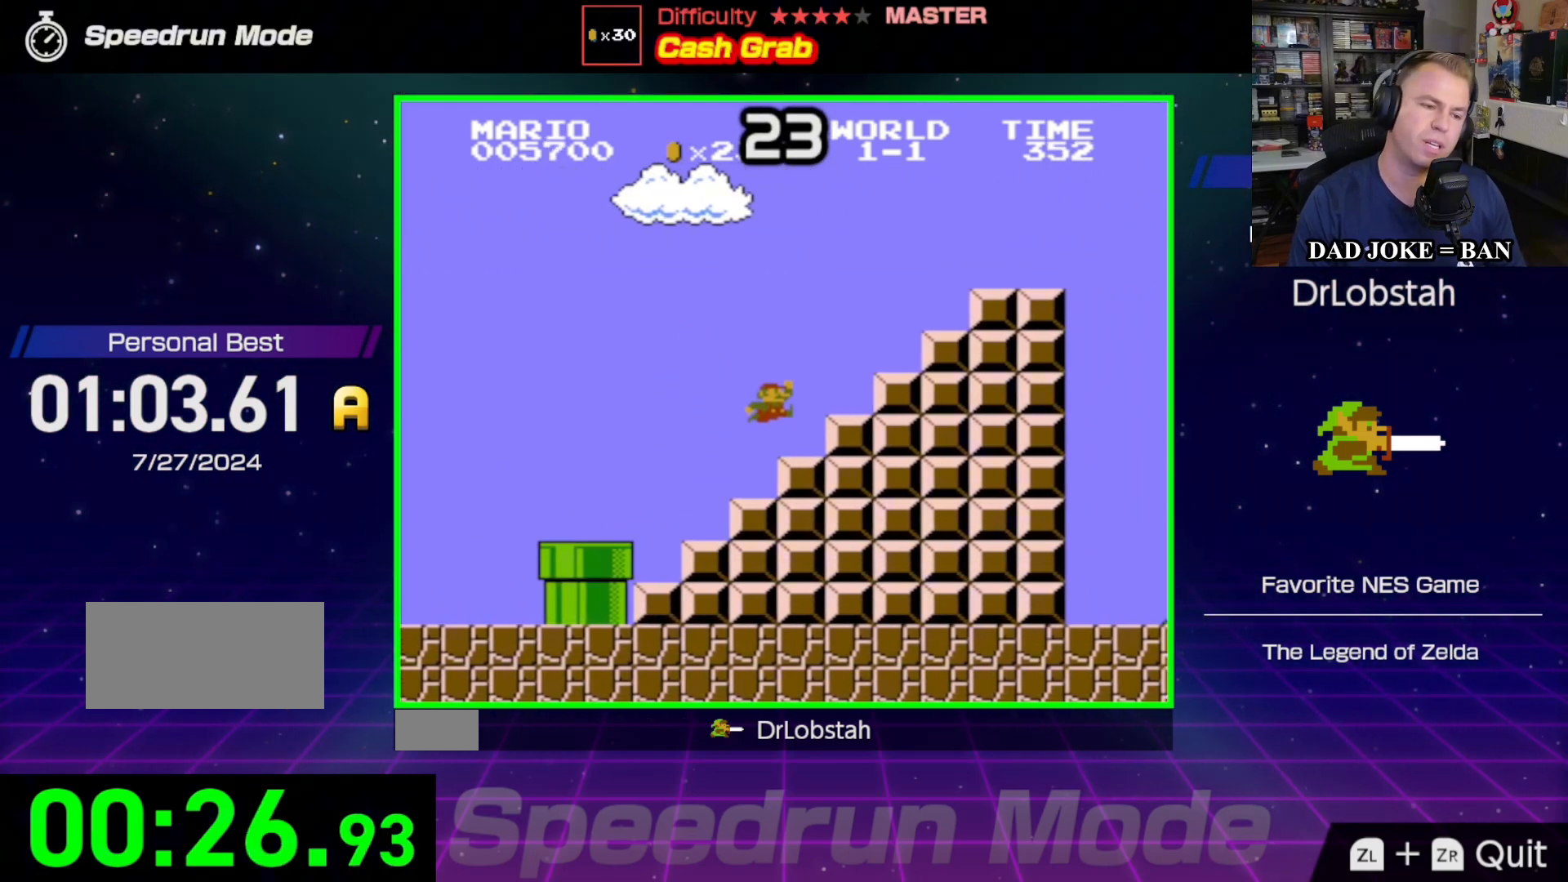
{"buttons": ["A", "B", "DPAD_RIGHT"], "events": [[250, "A", "down"]]}
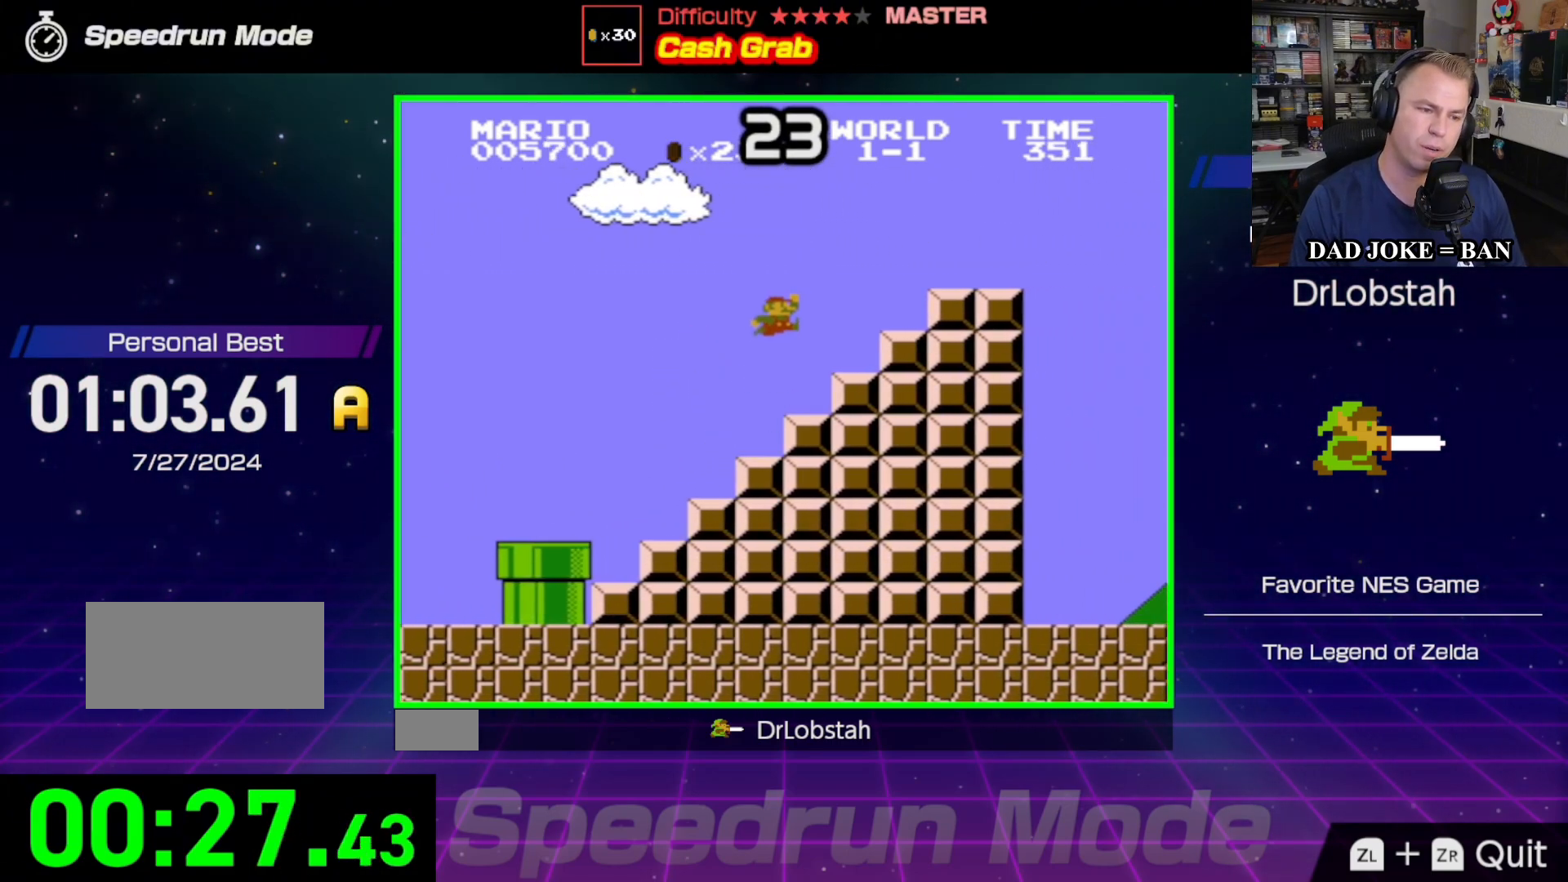
{"buttons": ["B", "DPAD_RIGHT"], "events": [[317, "A", "up"]]}
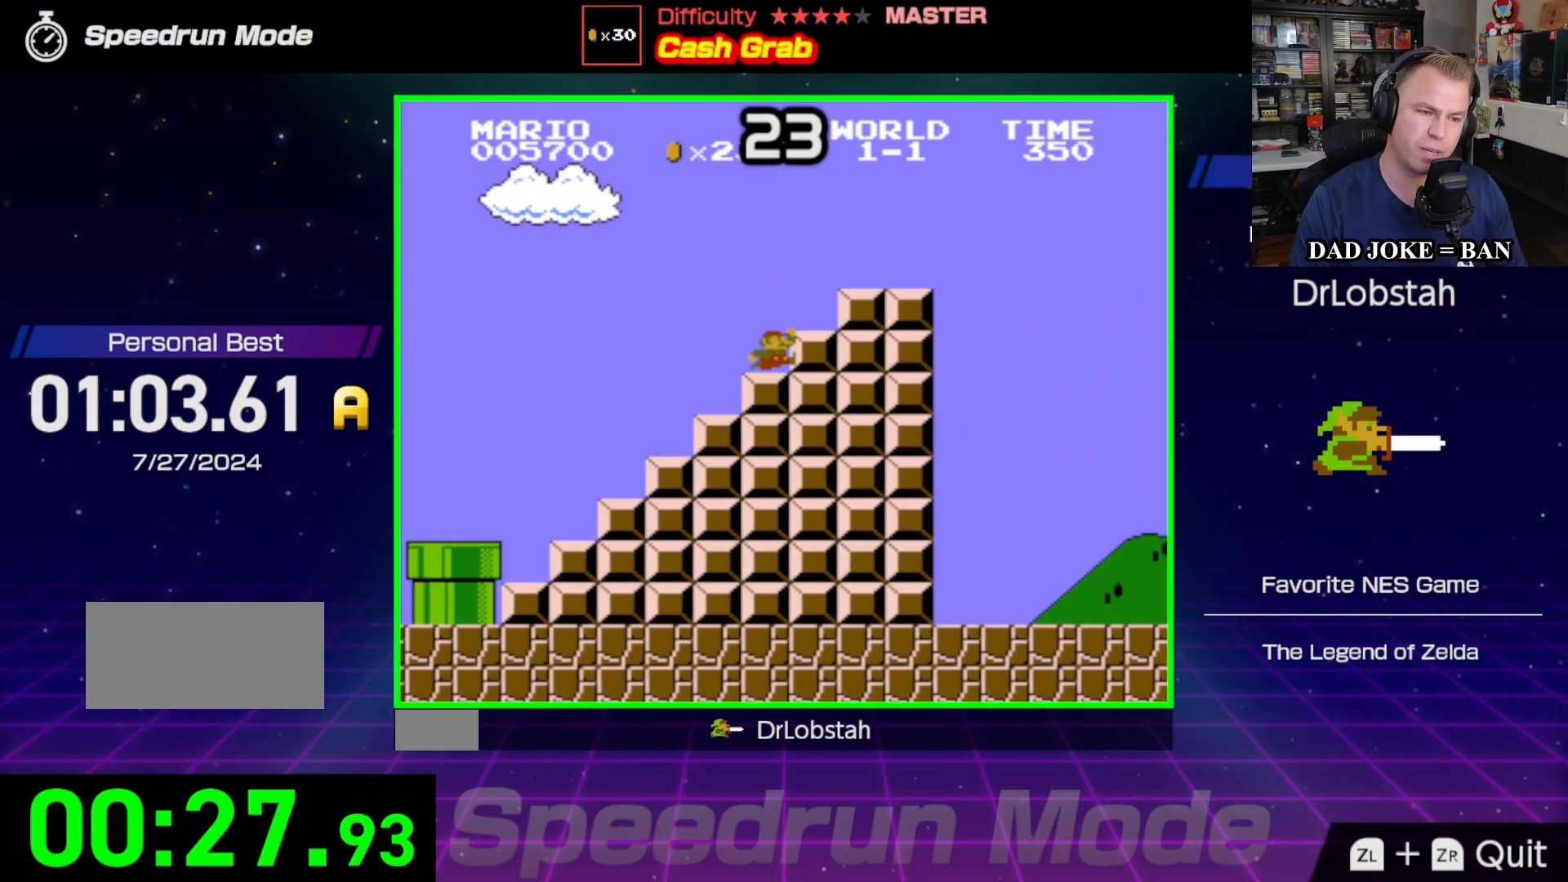
{"buttons": ["A", "B", "DPAD_RIGHT"], "events": [[100, "A", "down"]]}
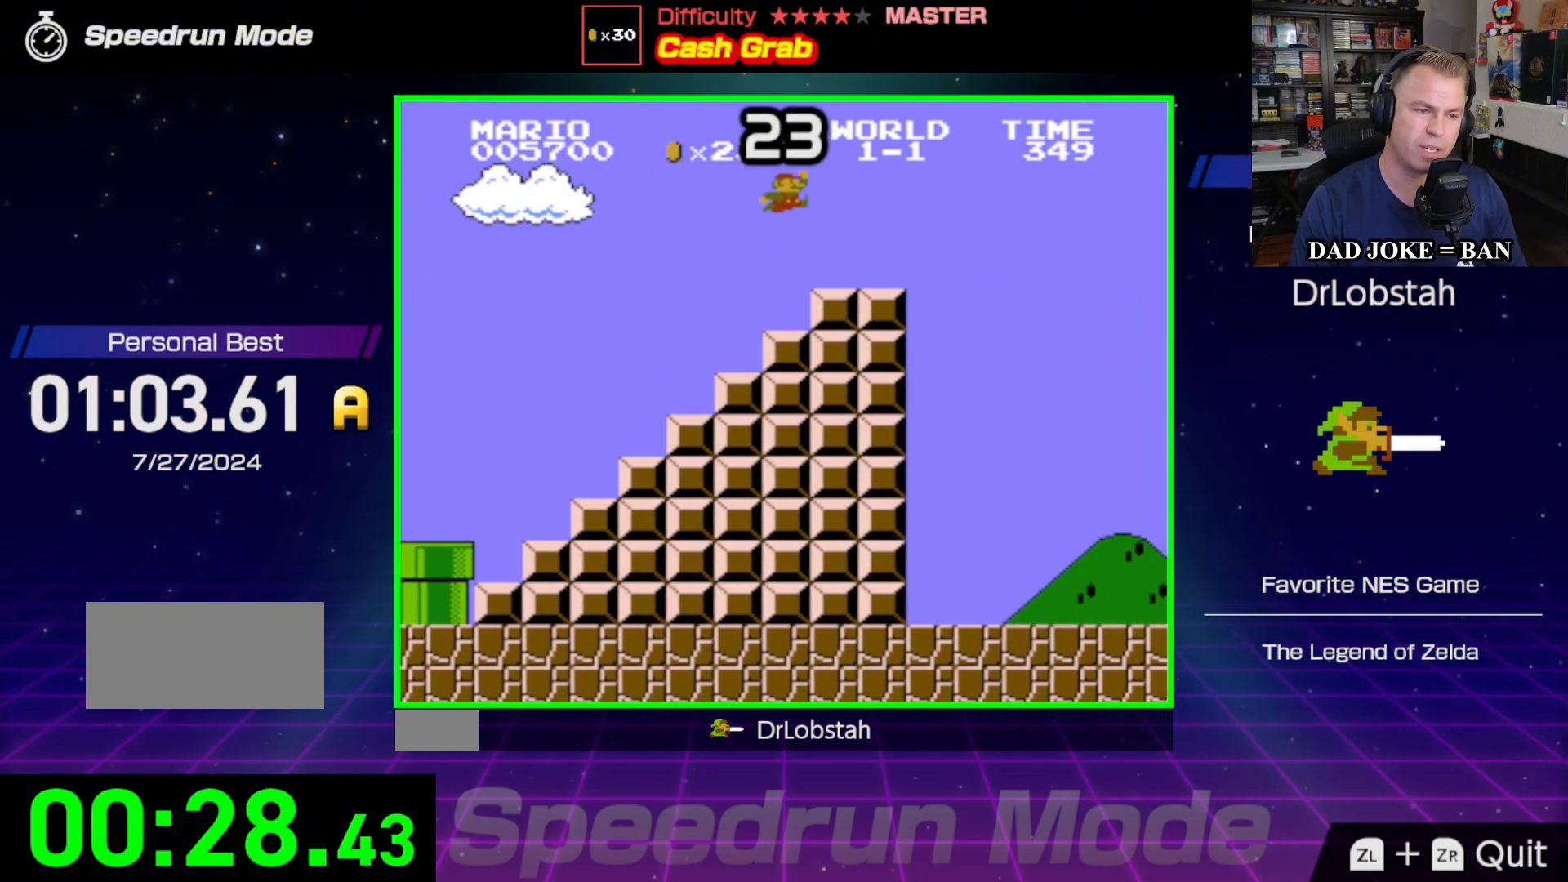
{"buttons": ["A", "B", "DPAD_RIGHT"], "events": [[117, "A", "up"], [483, "A", "down"]]}
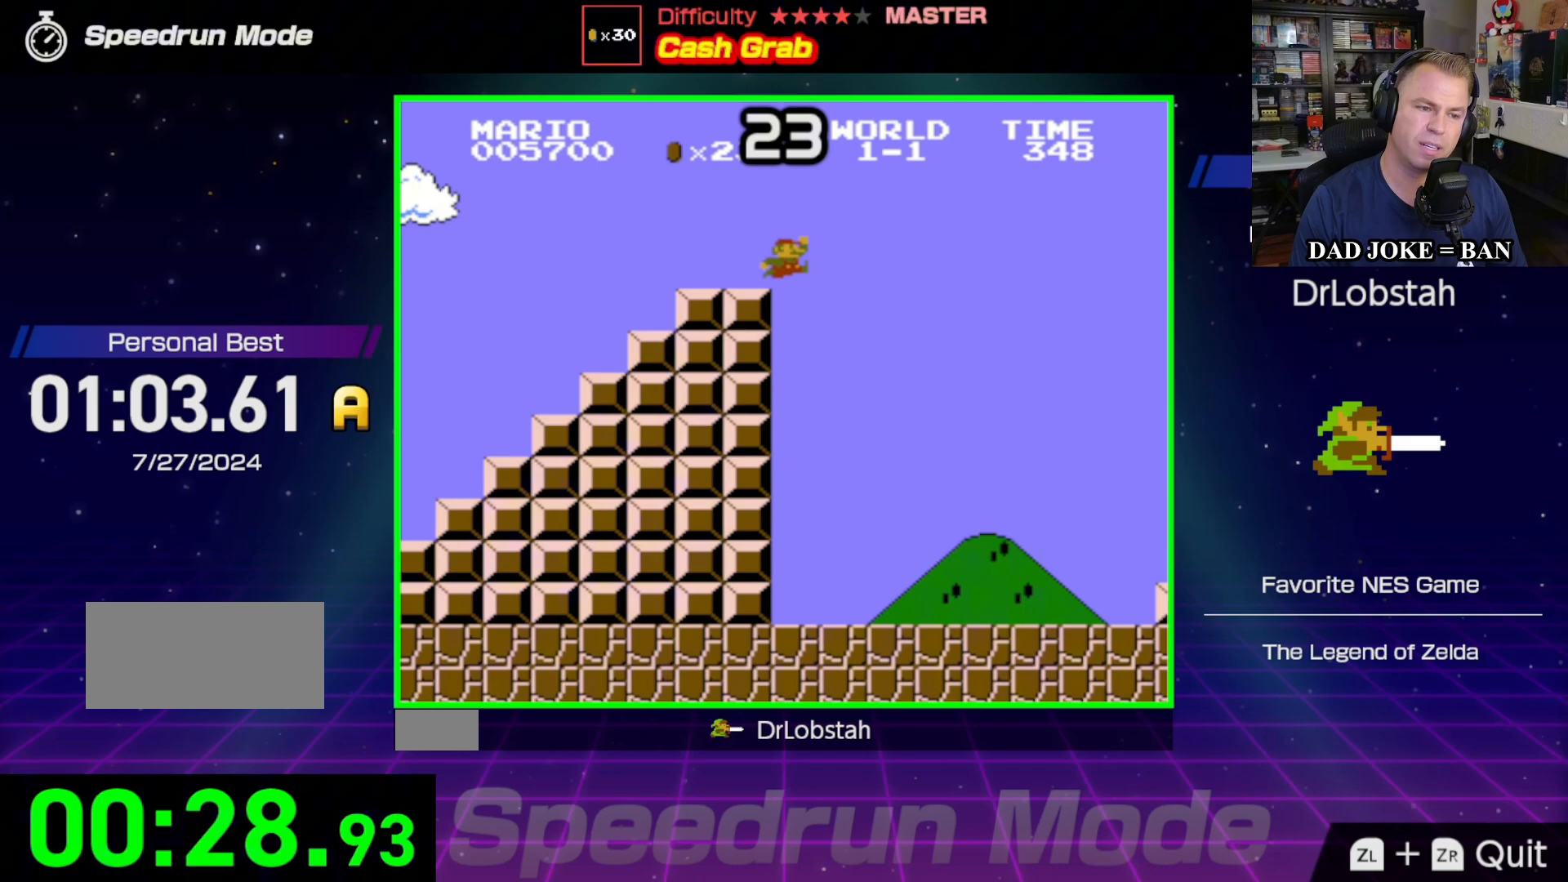
{"buttons": ["A", "B", "DPAD_RIGHT"], "events": []}
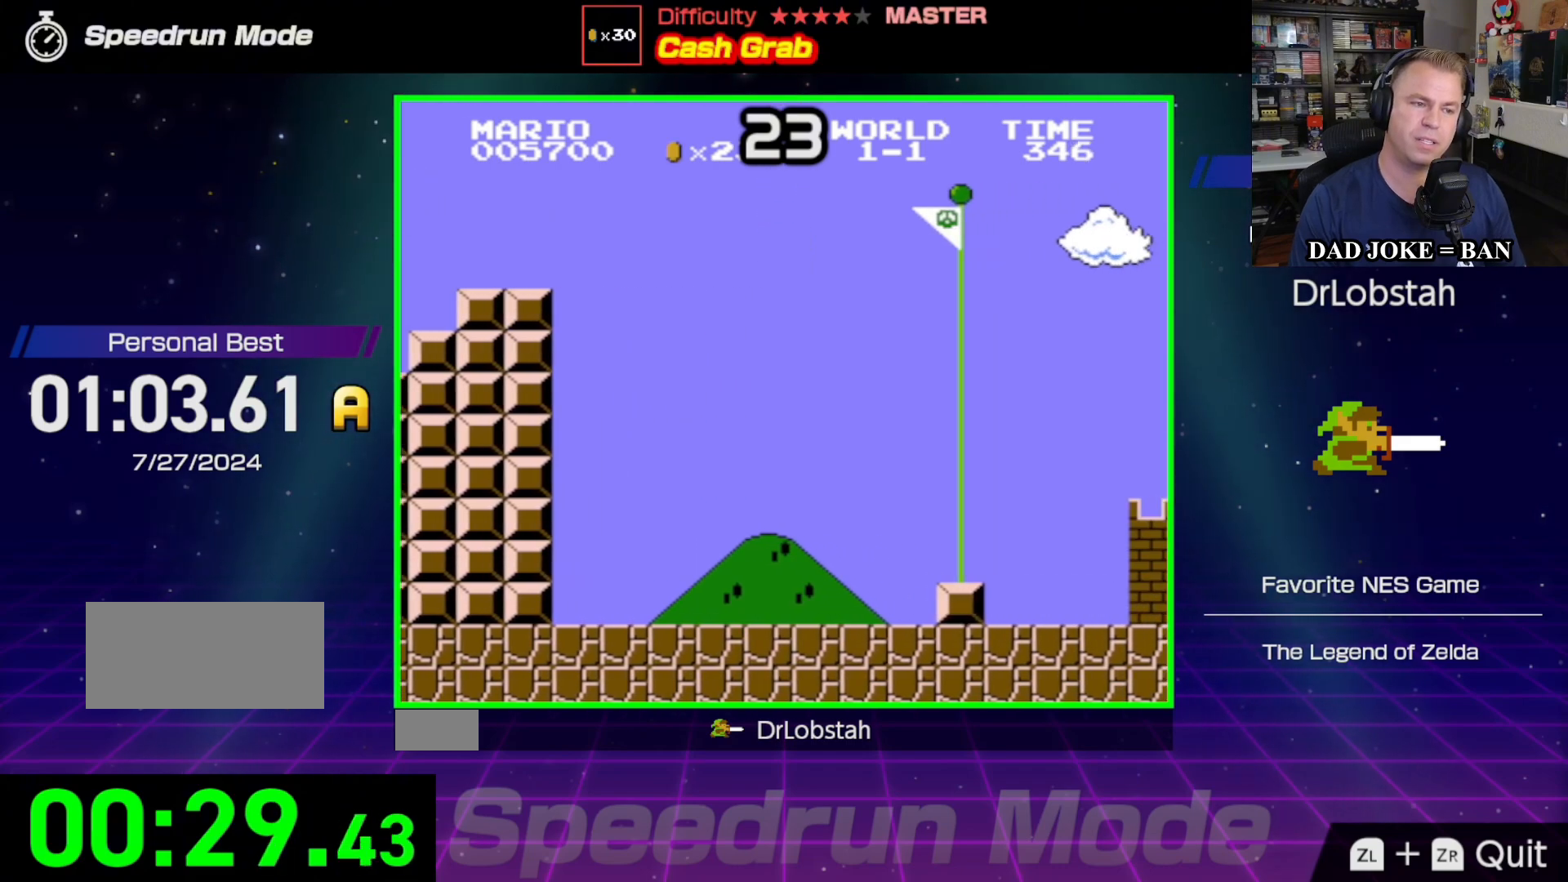
{"buttons": ["A", "B", "DPAD_RIGHT"], "events": []}
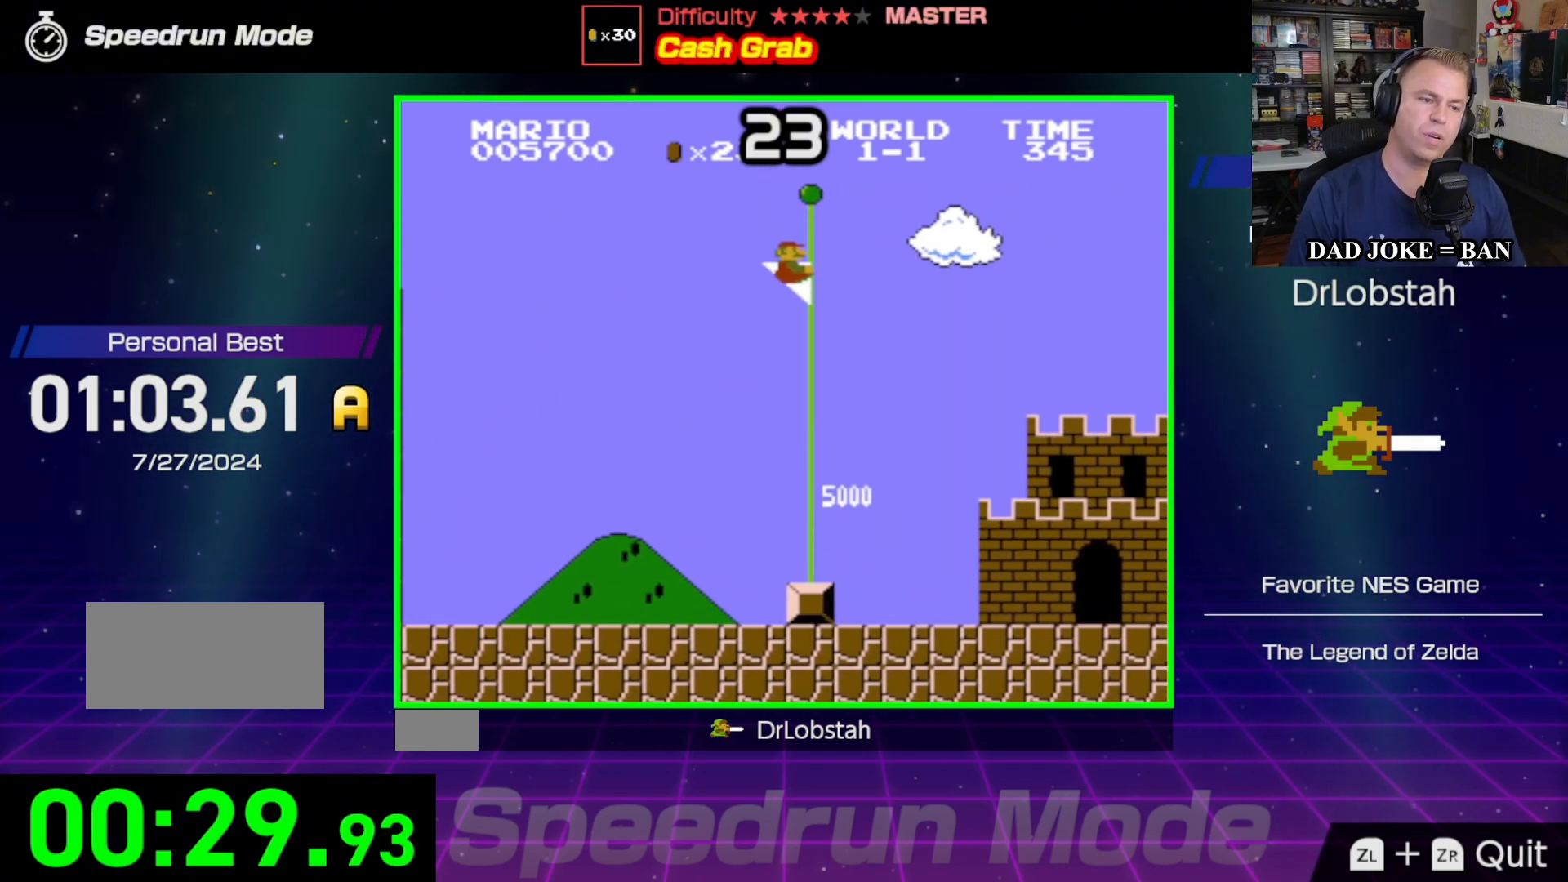
{"buttons": ["DPAD_RIGHT"], "events": [[167, "A", "up"], [167, "B", "up"]]}
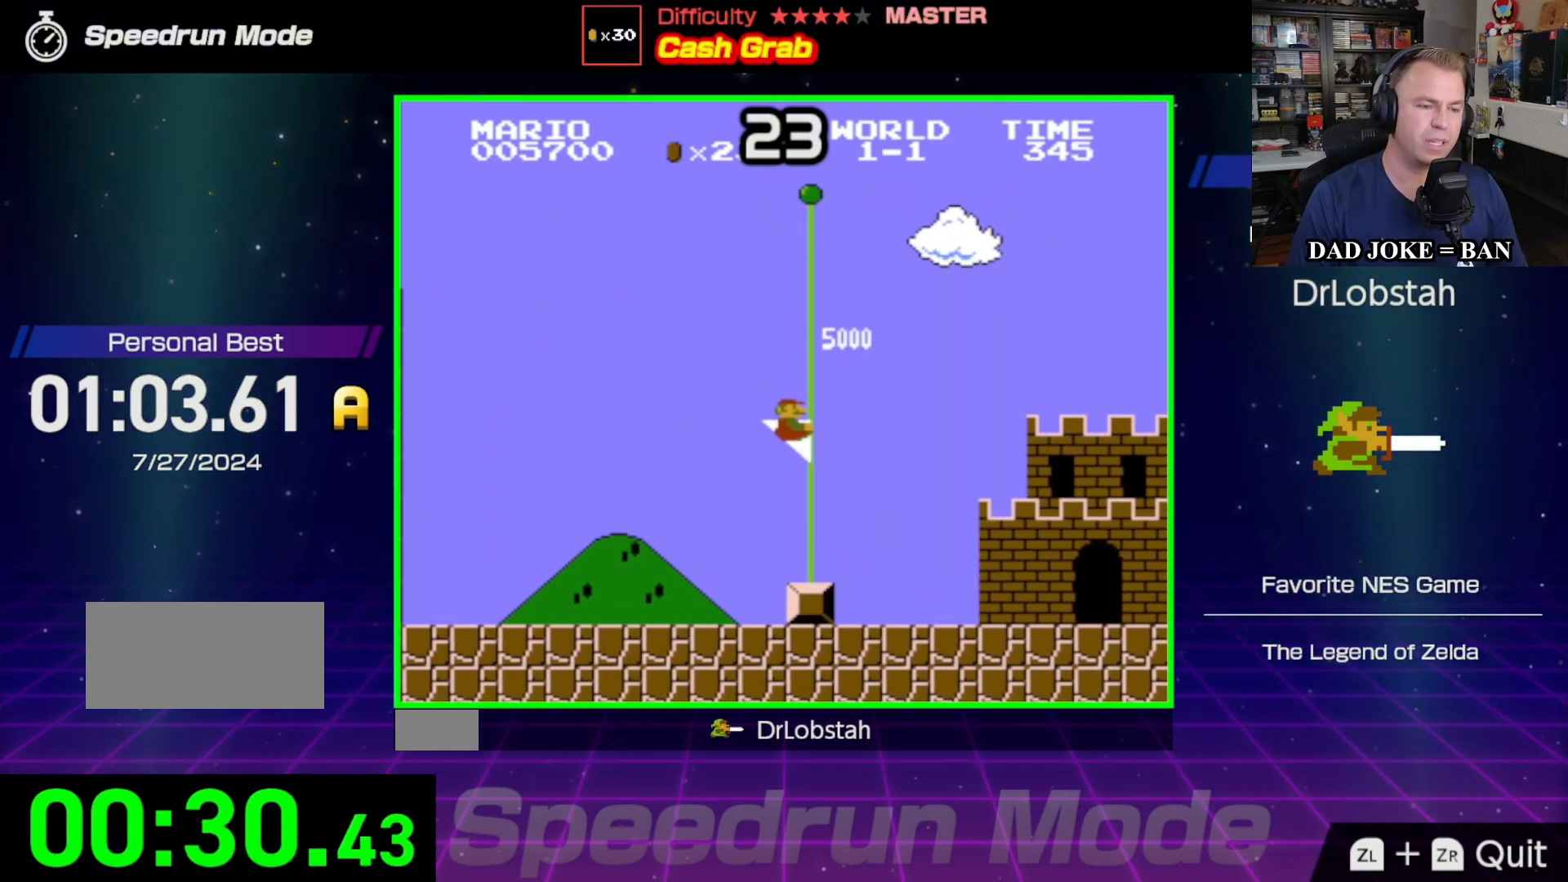
{"buttons": [], "events": [[467, "DPAD_RIGHT", "up"]]}